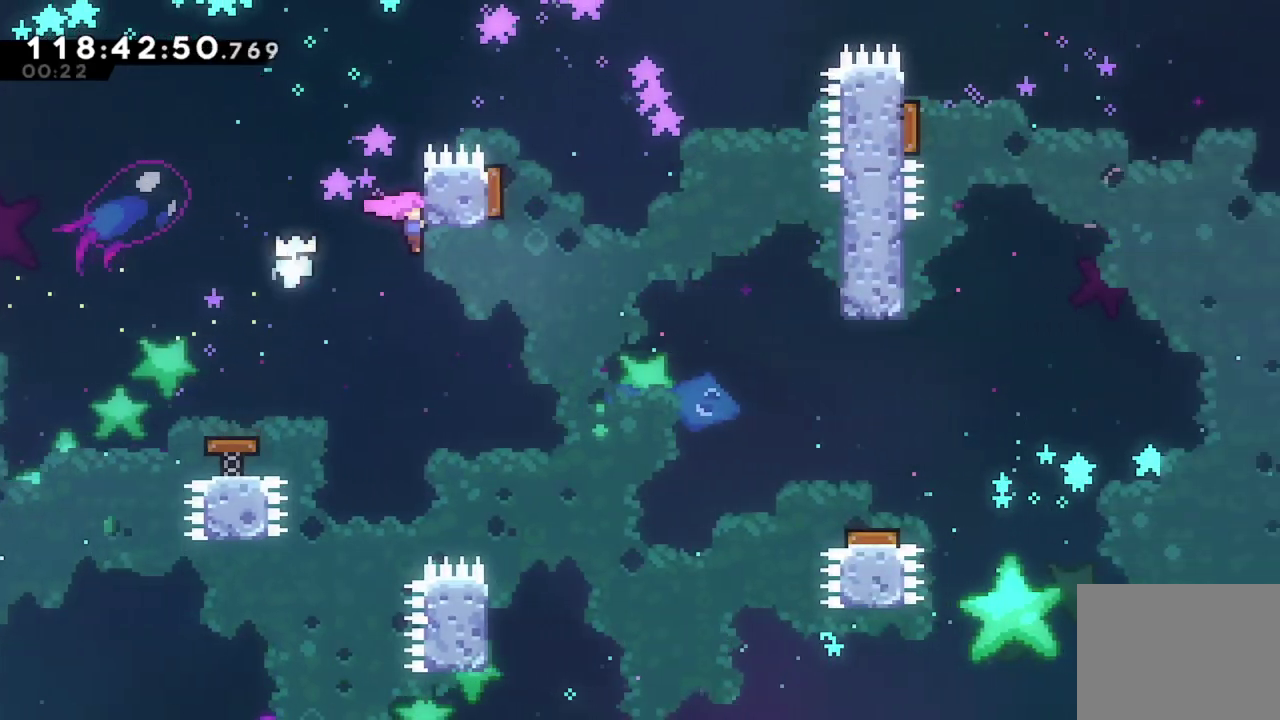
Gameplay with a controller (Xbox layout); each line is a JSON object with the inputs held at the frame after it (dt_ms = milliseconds from this image to that frame). "events" lists button and stick changes between this image and that frame as [ms after this image, input, new state], when the widget could be followed in between. This document gives stick clicks only as held states, not as events. Not read: R3 right_stick.
{"dt_ms": 701, "buttons": ["DPAD_DOWN"], "left_stick": "center", "events": [[284, "A", "down"], [384, "DPAD_UP", "up"], [517, "A", "up"], [551, "R2", "up"], [701, "DPAD_DOWN", "down"], [701, "DPAD_RIGHT", "up"]]}
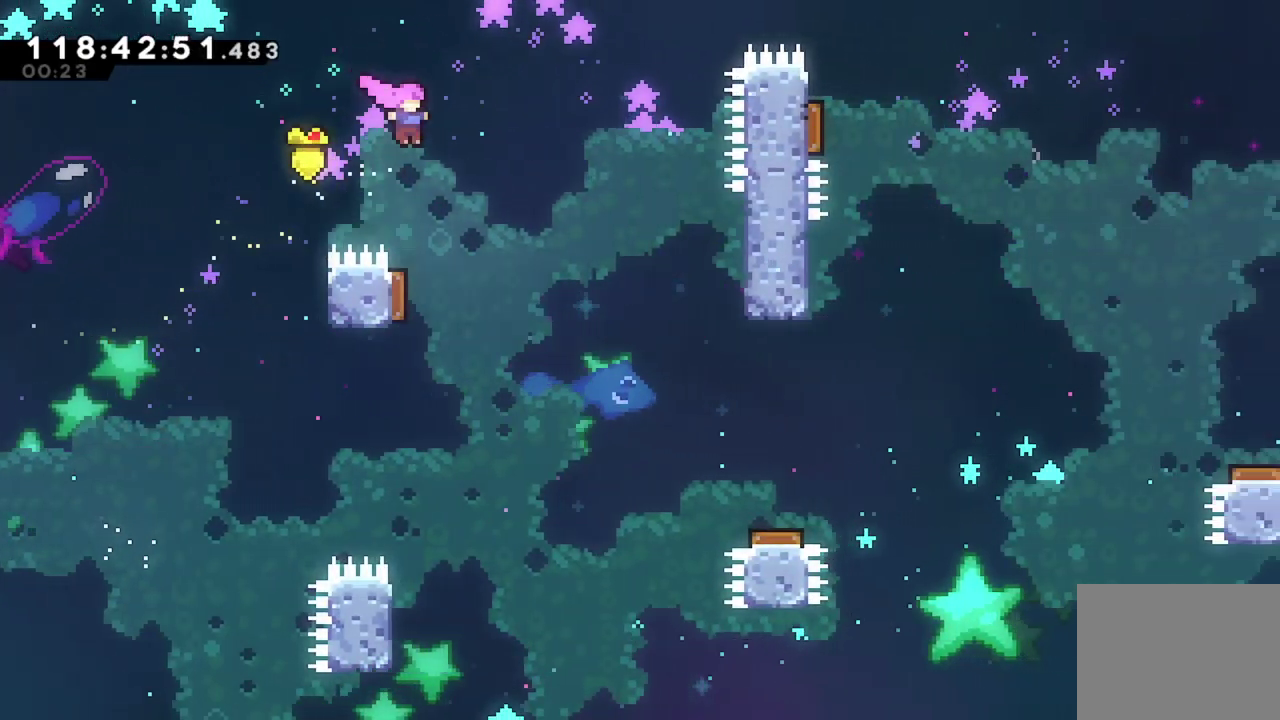
{"dt_ms": 300, "buttons": ["DPAD_DOWN"], "left_stick": "center", "events": []}
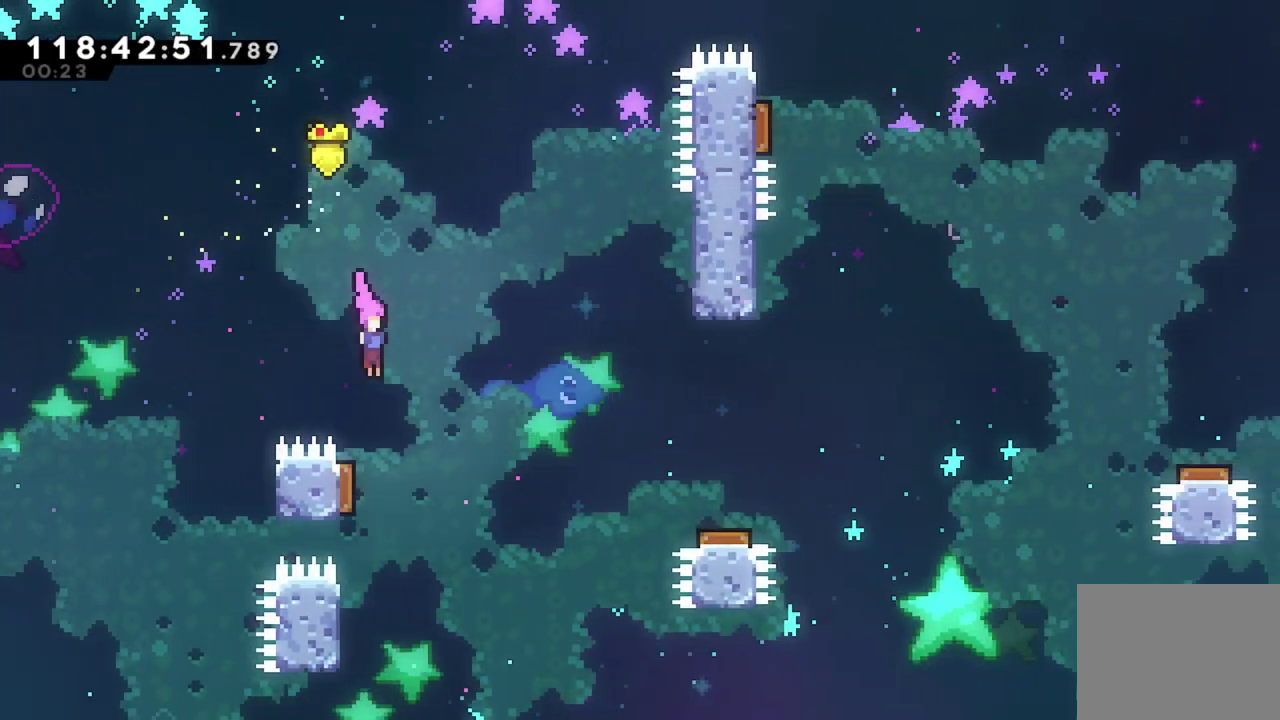
{"dt_ms": 401, "buttons": ["DPAD_RIGHT"], "left_stick": "center", "events": [[184, "DPAD_DOWN", "up"], [184, "DPAD_LEFT", "down"], [317, "DPAD_LEFT", "up"], [351, "DPAD_RIGHT", "down"]]}
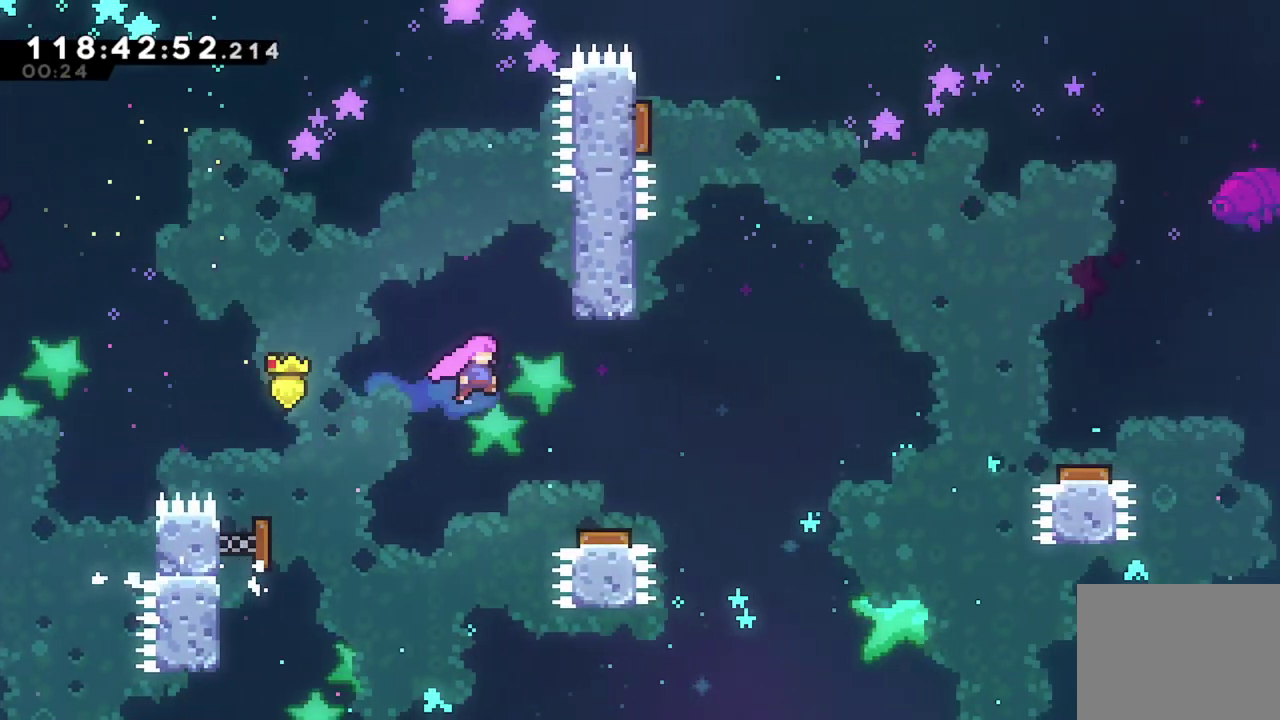
{"dt_ms": 700, "buttons": [], "left_stick": "center", "events": [[167, "DPAD_RIGHT", "up"], [467, "DPAD_RIGHT", "down"], [667, "DPAD_RIGHT", "up"]]}
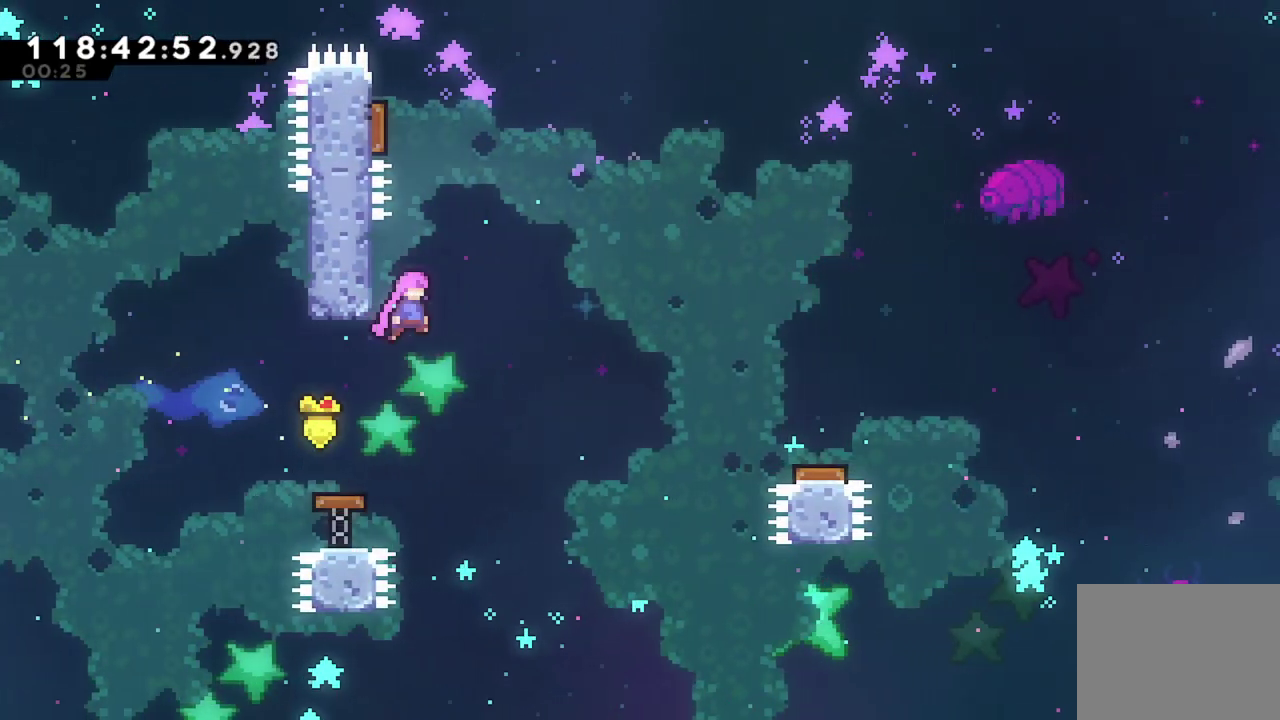
{"dt_ms": 401, "buttons": ["A", "R2"], "left_stick": "center", "events": [[34, "DPAD_LEFT", "down"], [50, "R2", "down"], [251, "DPAD_LEFT", "up"], [284, "DPAD_RIGHT", "down"], [317, "A", "down"], [384, "DPAD_RIGHT", "up"]]}
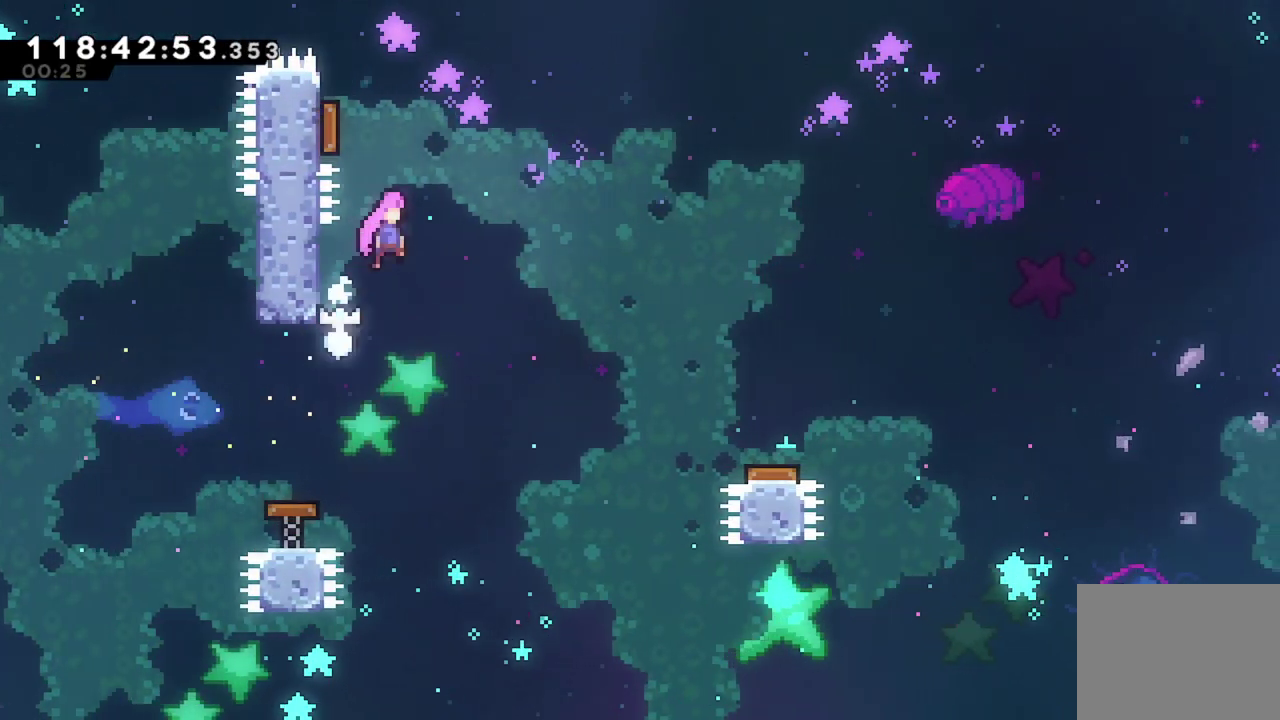
{"dt_ms": 300, "buttons": ["DPAD_LEFT"], "left_stick": "center", "events": [[33, "DPAD_LEFT", "down"], [200, "A", "up"], [200, "R2", "up"]]}
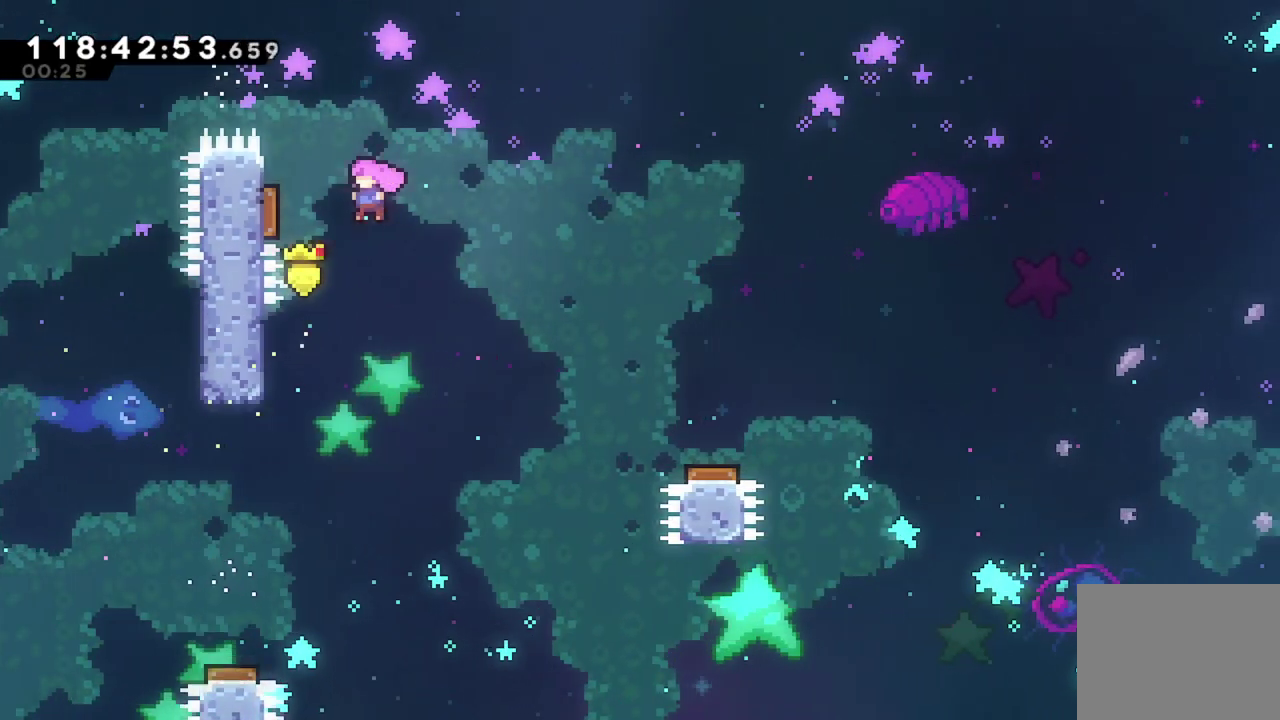
{"dt_ms": 701, "buttons": ["DPAD_RIGHT"], "left_stick": "center", "events": [[234, "DPAD_LEFT", "up"], [284, "DPAD_RIGHT", "down"]]}
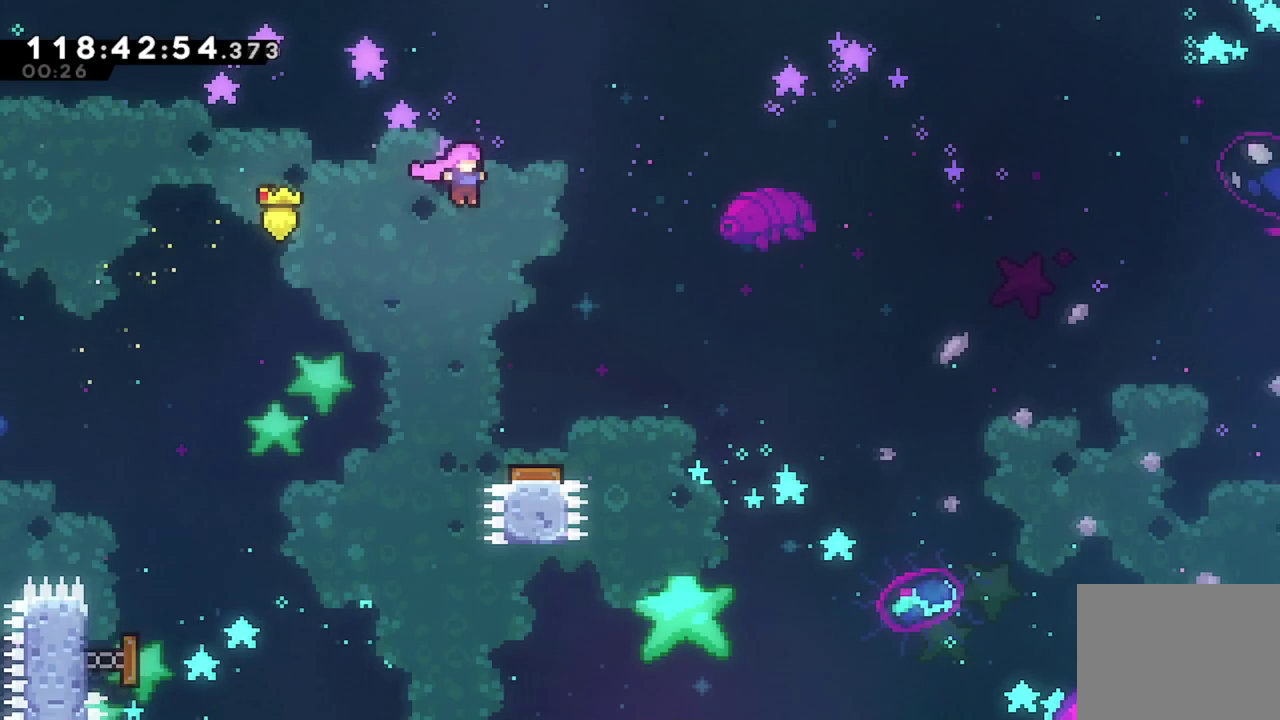
{"dt_ms": 500, "buttons": ["DPAD_RIGHT"], "left_stick": "center", "events": [[33, "DPAD_RIGHT", "up"], [250, "DPAD_RIGHT", "down"]]}
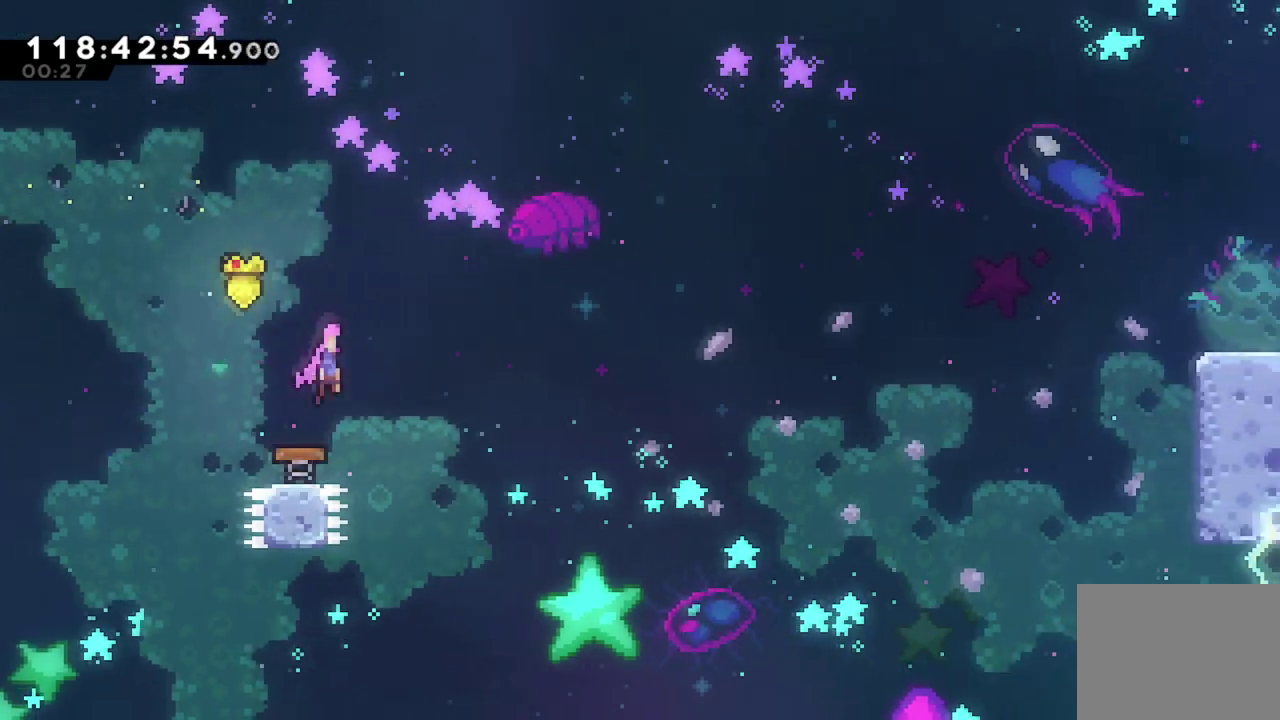
{"dt_ms": 301, "buttons": ["DPAD_UP", "DPAD_RIGHT"], "left_stick": "center", "events": [[167, "DPAD_UP", "down"]]}
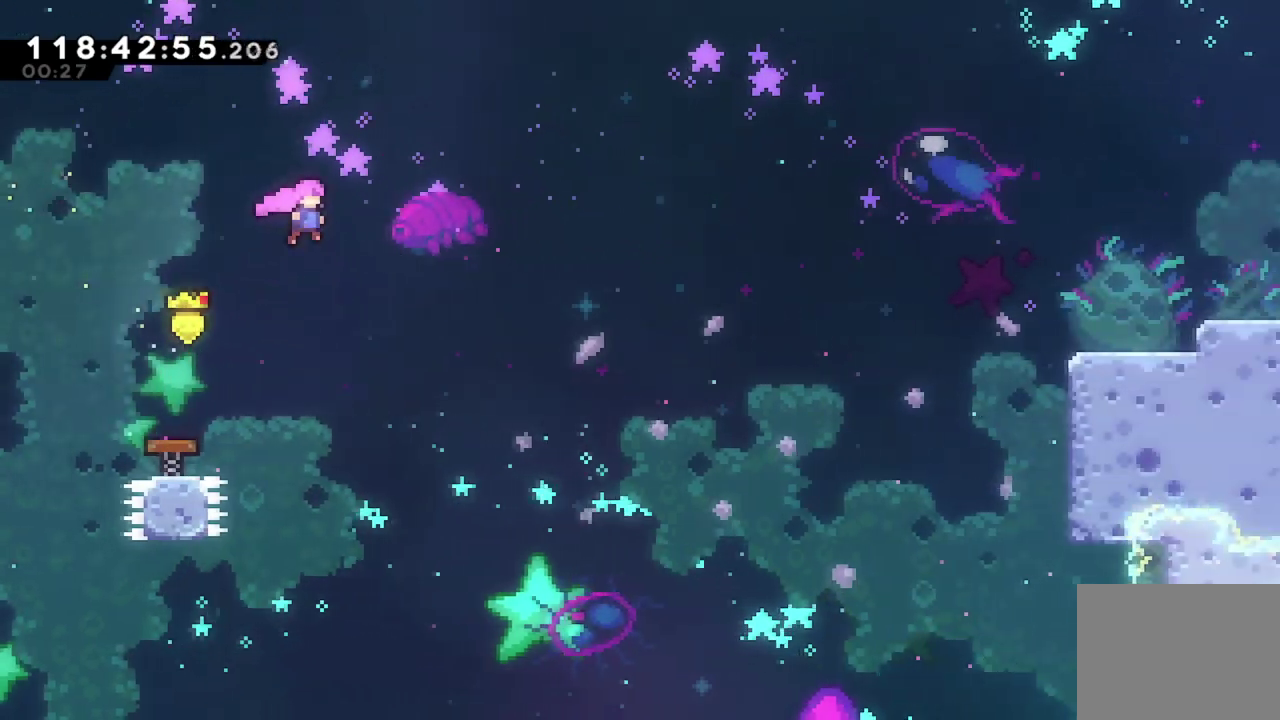
{"dt_ms": 700, "buttons": ["X", "DPAD_UP", "DPAD_RIGHT"], "left_stick": "center", "events": [[400, "X", "down"]]}
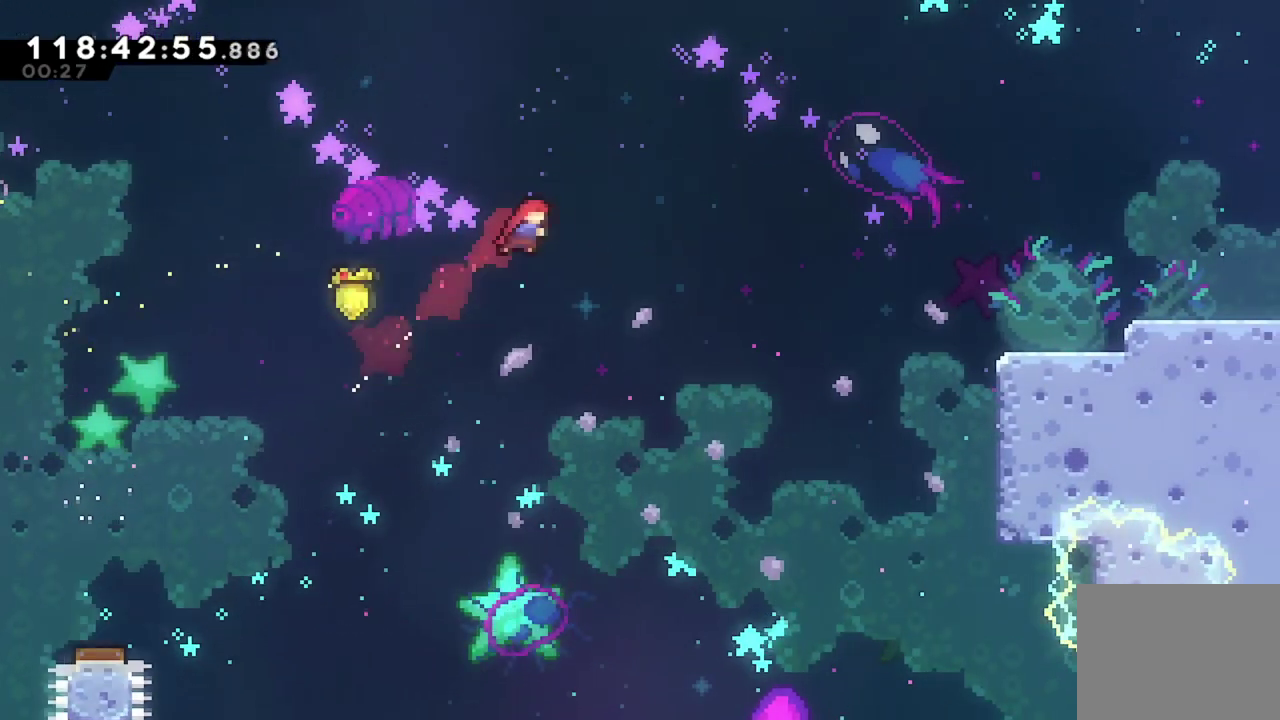
{"dt_ms": 701, "buttons": ["X", "DPAD_UP", "DPAD_RIGHT"], "left_stick": "center", "events": [[84, "X", "up"], [384, "X", "down"]]}
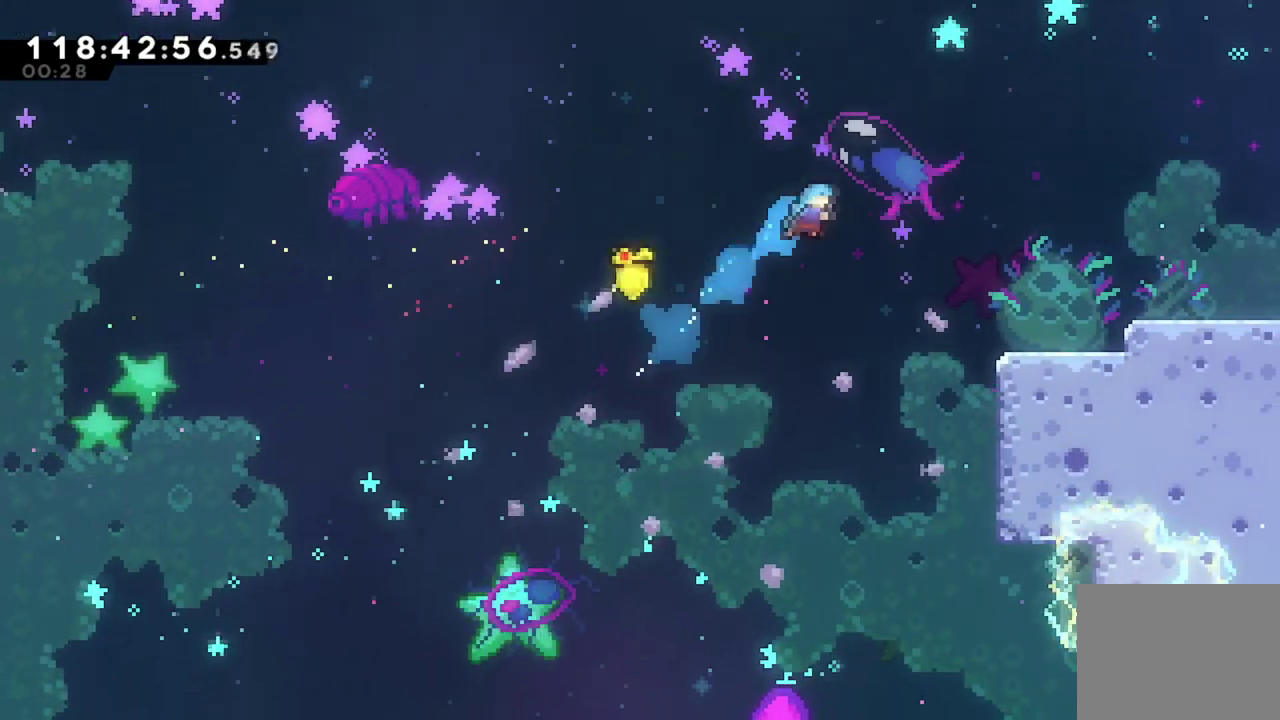
{"dt_ms": 300, "buttons": ["R2", "DPAD_UP", "DPAD_RIGHT"], "left_stick": "center", "events": [[17, "R2", "down"], [50, "X", "up"]]}
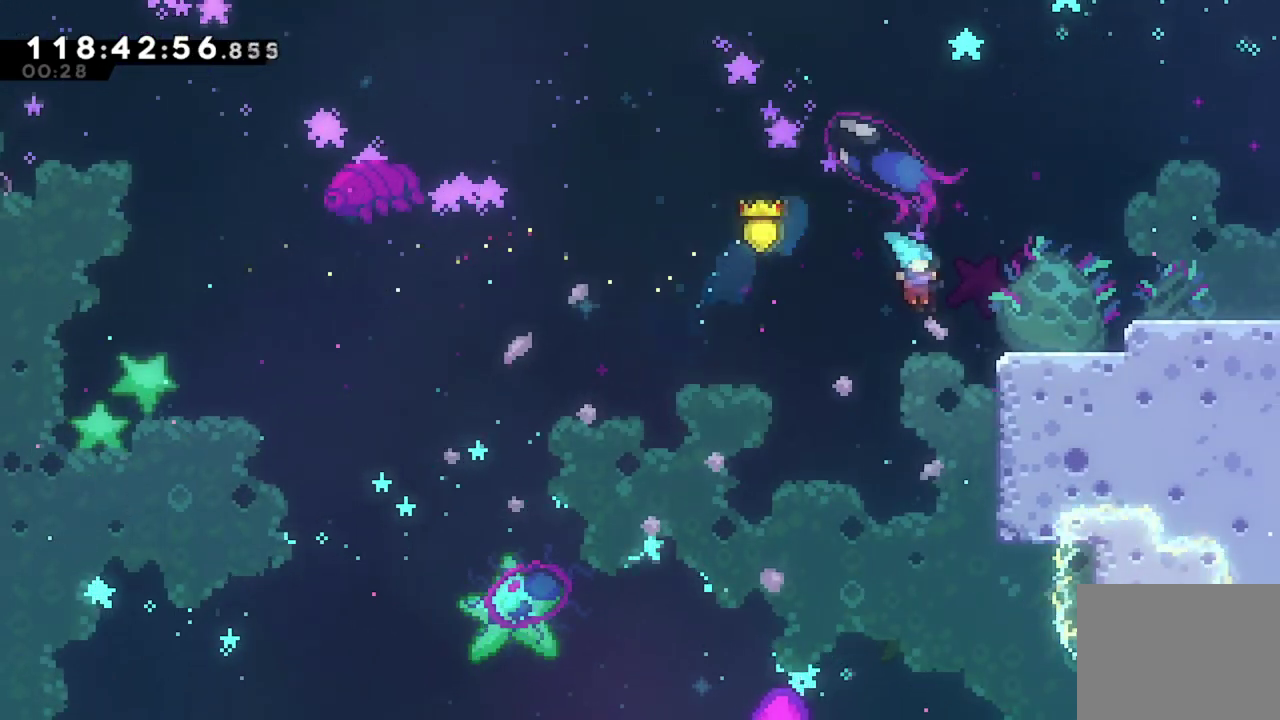
{"dt_ms": 401, "buttons": ["A", "R2", "DPAD_UP", "DPAD_RIGHT"], "left_stick": "center", "events": [[150, "A", "down"]]}
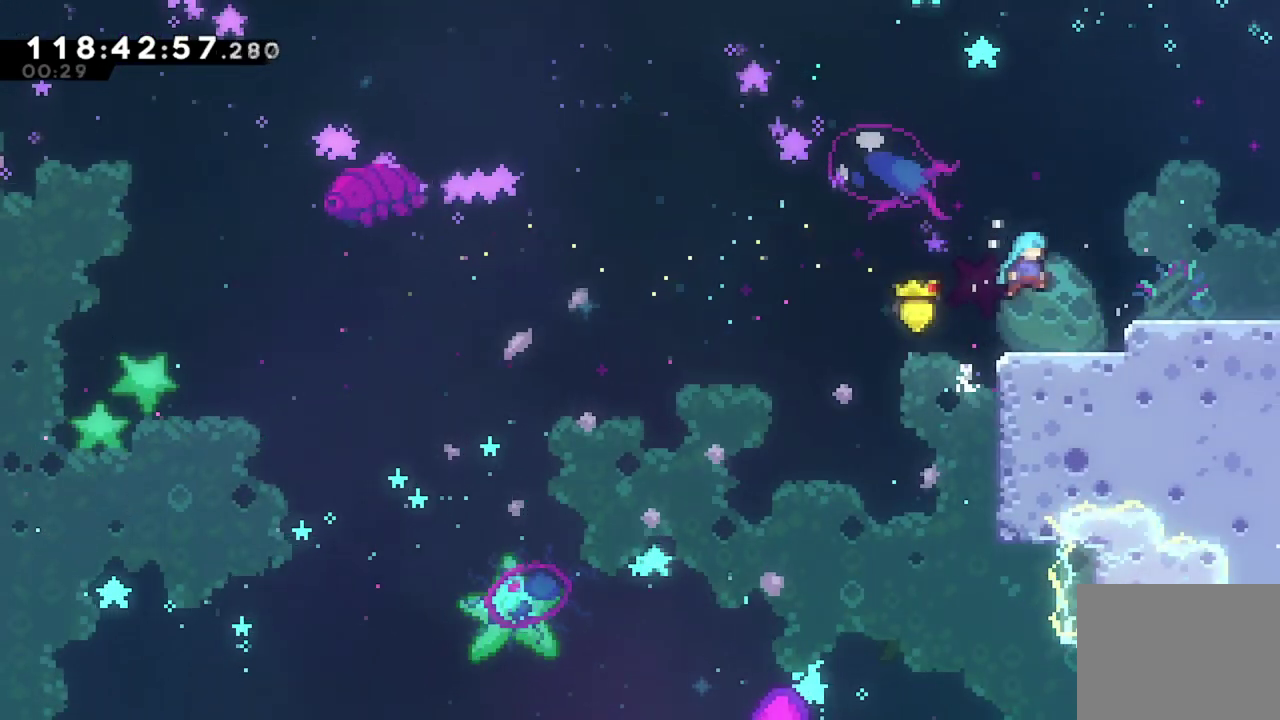
{"dt_ms": 700, "buttons": ["A", "R2", "DPAD_RIGHT"], "left_stick": "center", "events": [[150, "A", "up"], [233, "A", "down"], [484, "DPAD_UP", "up"]]}
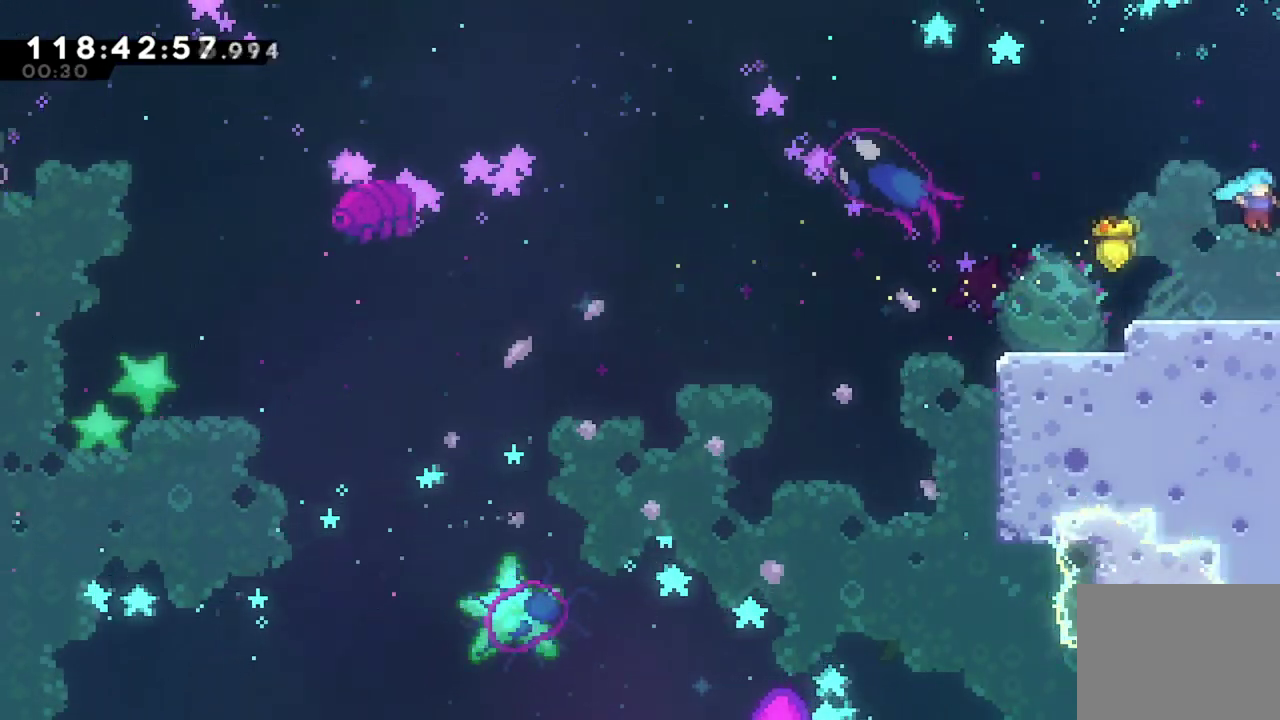
{"dt_ms": 401, "buttons": [], "left_stick": "center", "events": [[267, "DPAD_RIGHT", "up"], [284, "R2", "up"], [301, "A", "up"]]}
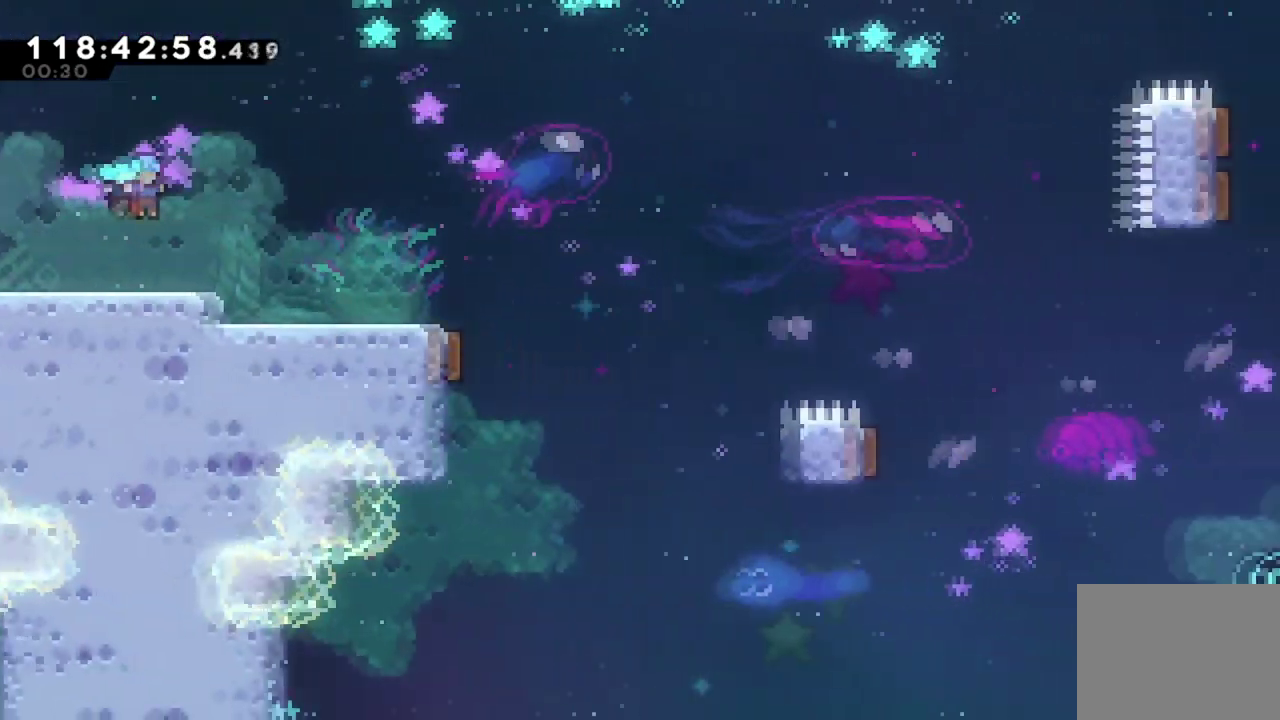
{"dt_ms": 300, "buttons": [], "left_stick": "center", "events": []}
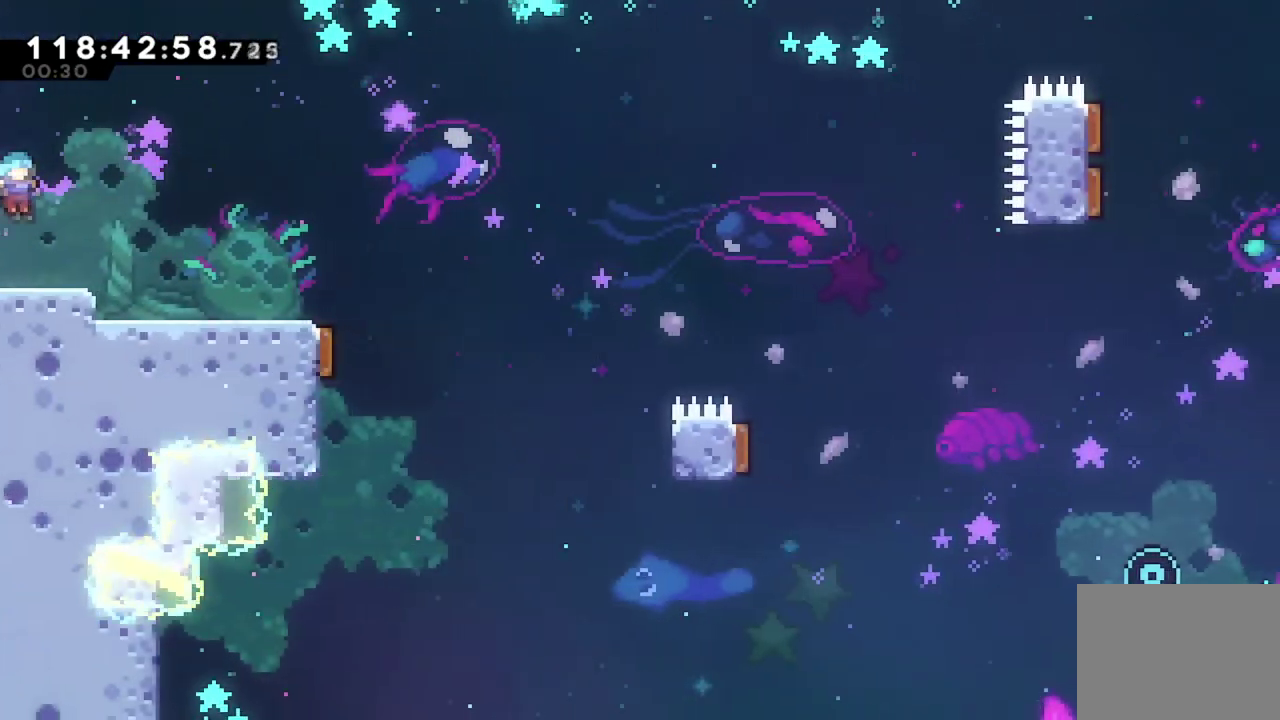
{"dt_ms": 701, "buttons": [], "left_stick": "center", "events": []}
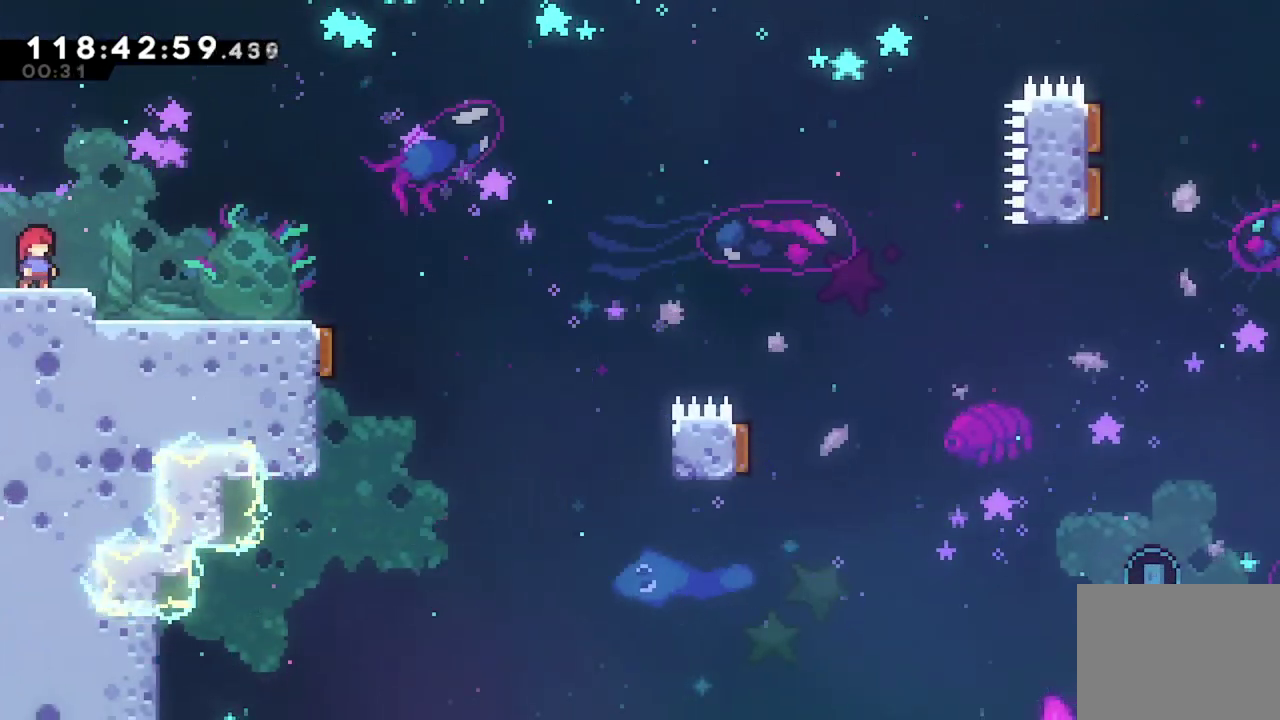
{"dt_ms": 500, "buttons": ["DPAD_RIGHT"], "left_stick": "center", "events": [[317, "DPAD_RIGHT", "down"], [350, "A", "down"], [417, "A", "up"]]}
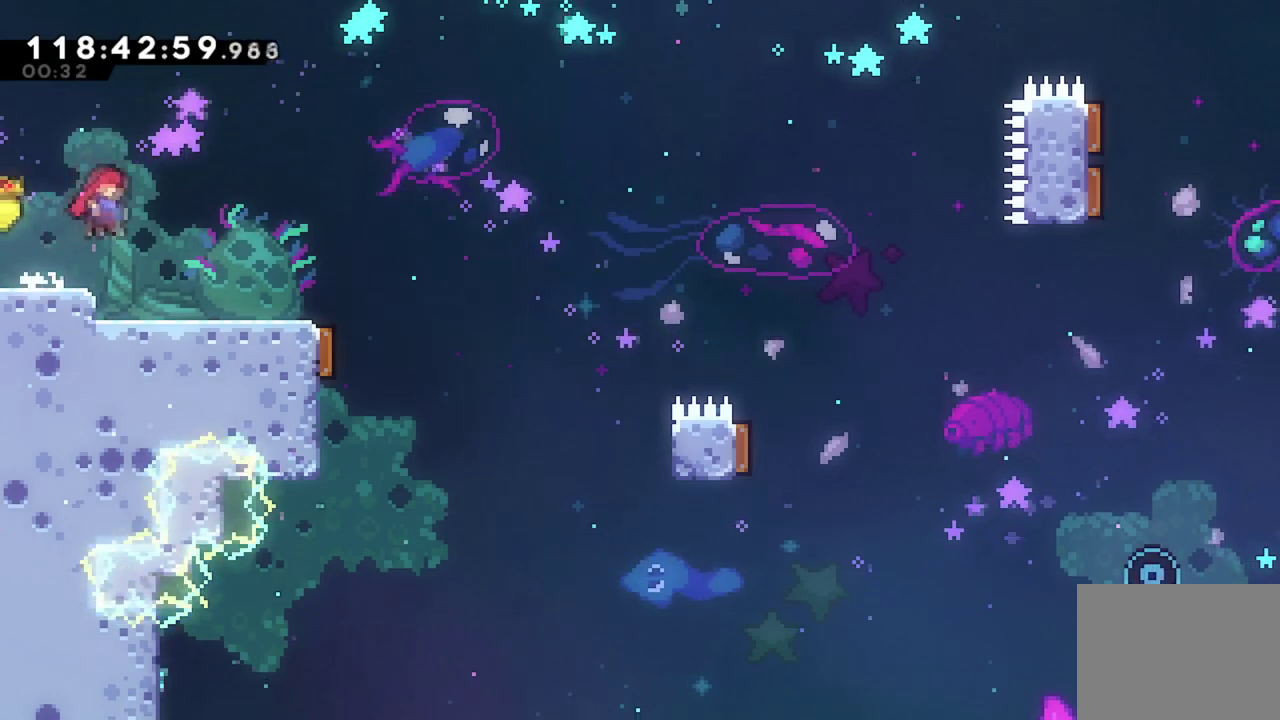
{"dt_ms": 301, "buttons": ["A", "DPAD_RIGHT"], "left_stick": "center", "events": [[234, "A", "down"]]}
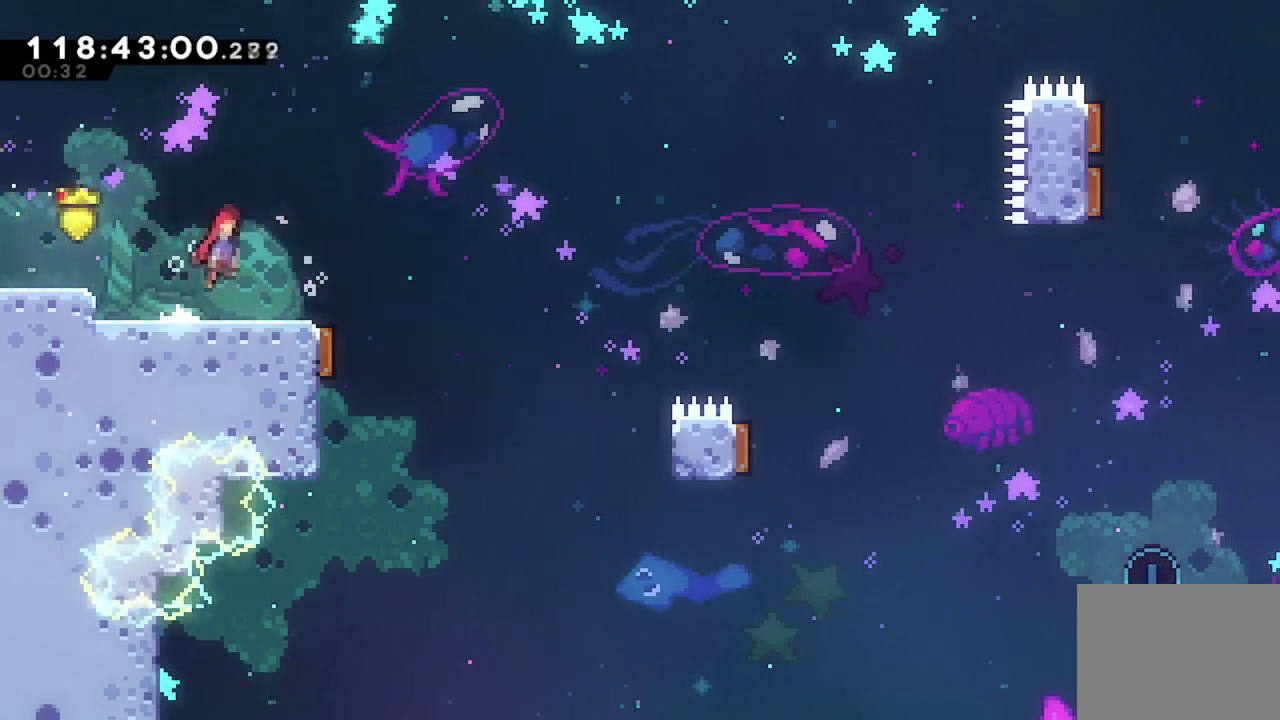
{"dt_ms": 700, "buttons": ["DPAD_RIGHT"], "left_stick": "center", "events": [[66, "A", "up"], [317, "DPAD_RIGHT", "up"], [383, "DPAD_LEFT", "down"], [483, "DPAD_LEFT", "up"], [517, "DPAD_RIGHT", "down"]]}
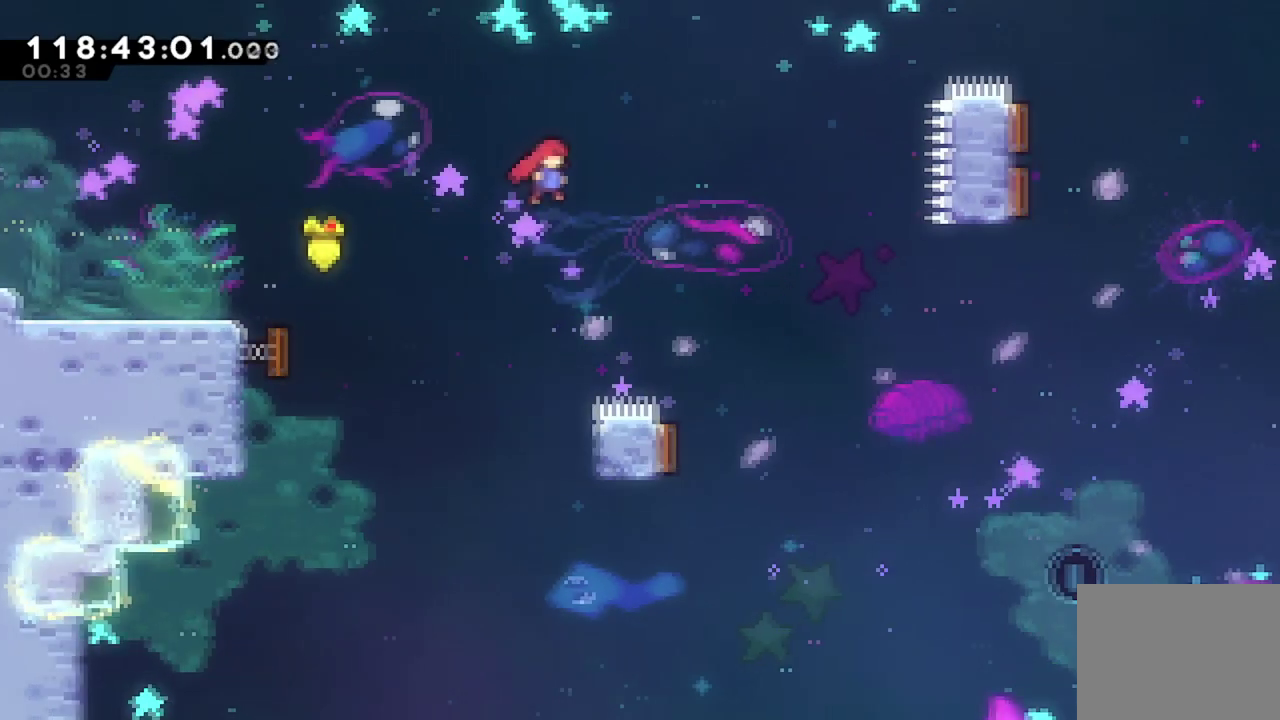
{"dt_ms": 701, "buttons": ["X"], "left_stick": "center", "events": [[401, "DPAD_RIGHT", "up"], [501, "DPAD_LEFT", "down"], [551, "X", "down"], [684, "DPAD_LEFT", "up"]]}
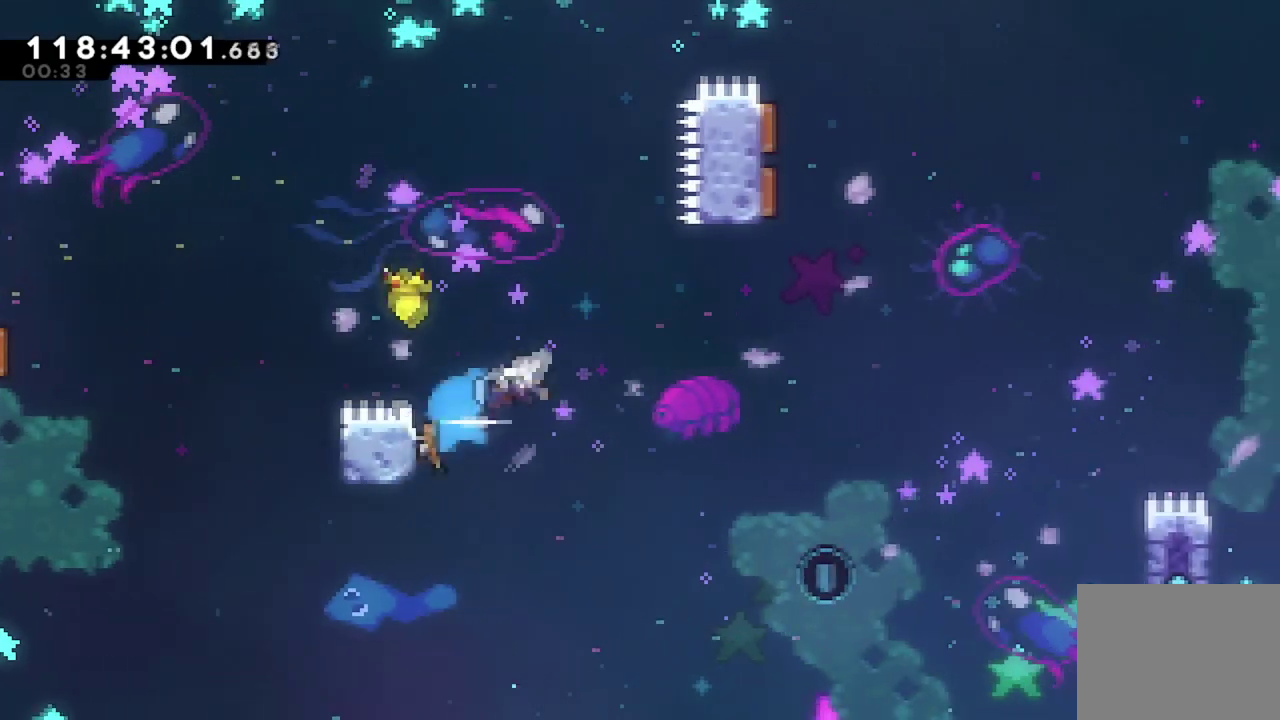
{"dt_ms": 300, "buttons": ["X", "DPAD_RIGHT"], "left_stick": "center", "events": [[17, "DPAD_RIGHT", "down"]]}
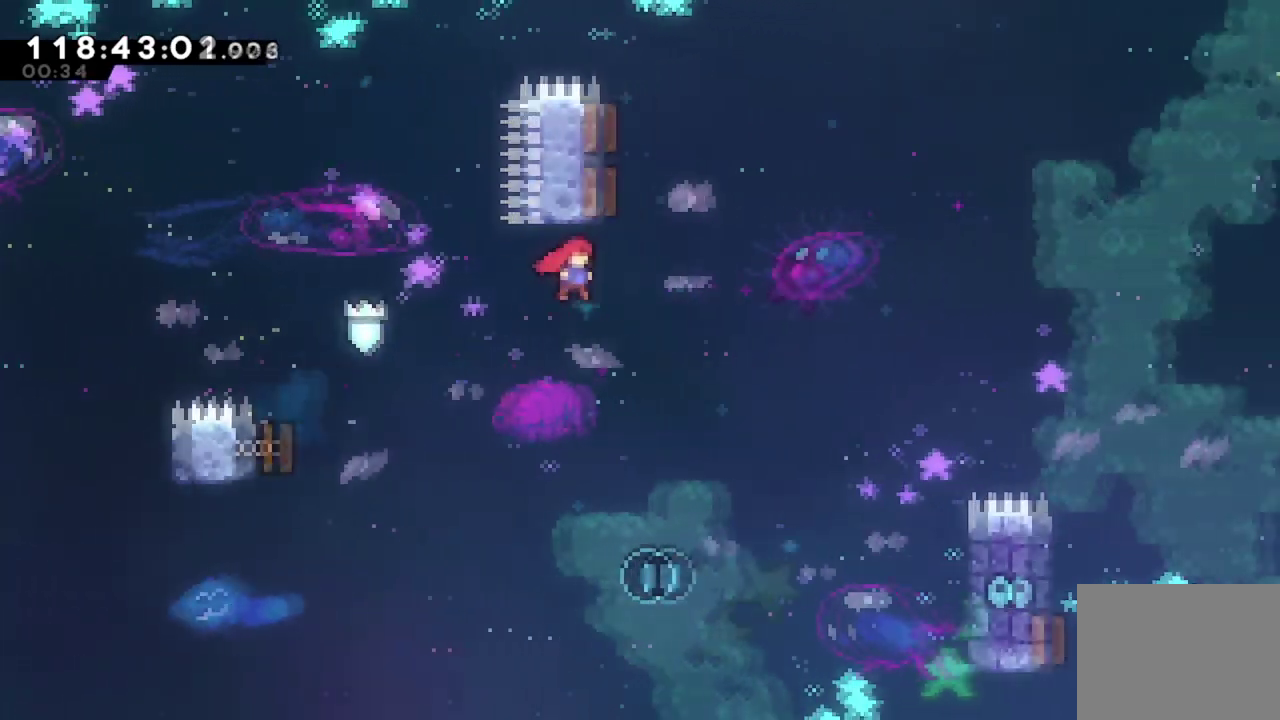
{"dt_ms": 384, "buttons": ["X", "DPAD_UP"], "left_stick": "center", "events": [[50, "X", "up"], [117, "DPAD_RIGHT", "up"], [134, "DPAD_UP", "down"], [184, "X", "down"]]}
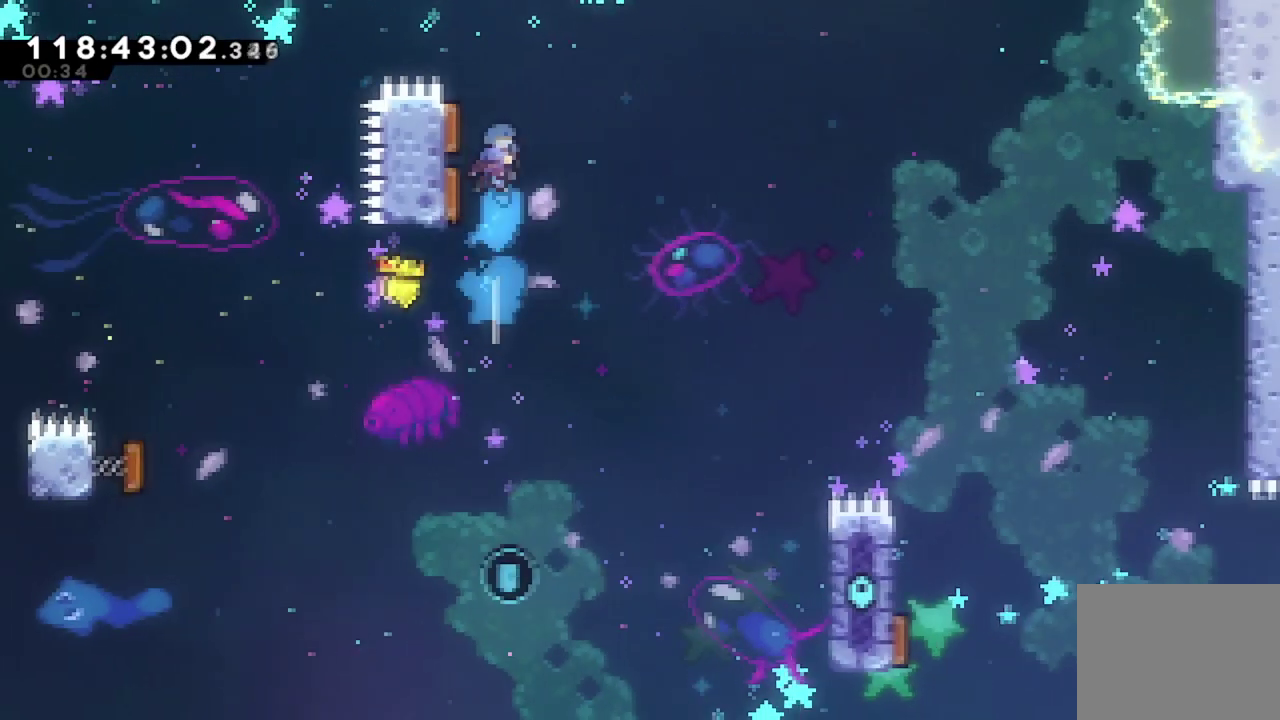
{"dt_ms": 701, "buttons": ["DPAD_LEFT"], "left_stick": "center", "events": [[17, "DPAD_UP", "up"], [67, "DPAD_LEFT", "down"], [83, "X", "up"]]}
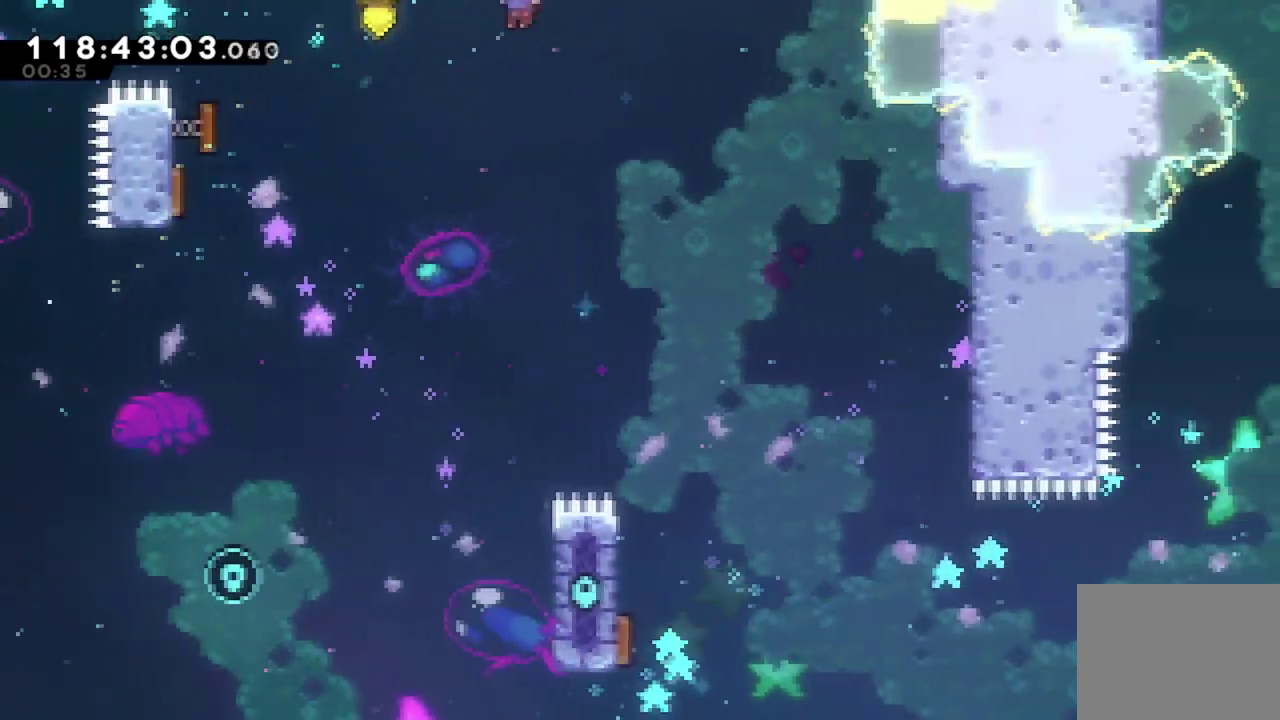
{"dt_ms": 400, "buttons": ["DPAD_LEFT"], "left_stick": "center", "events": []}
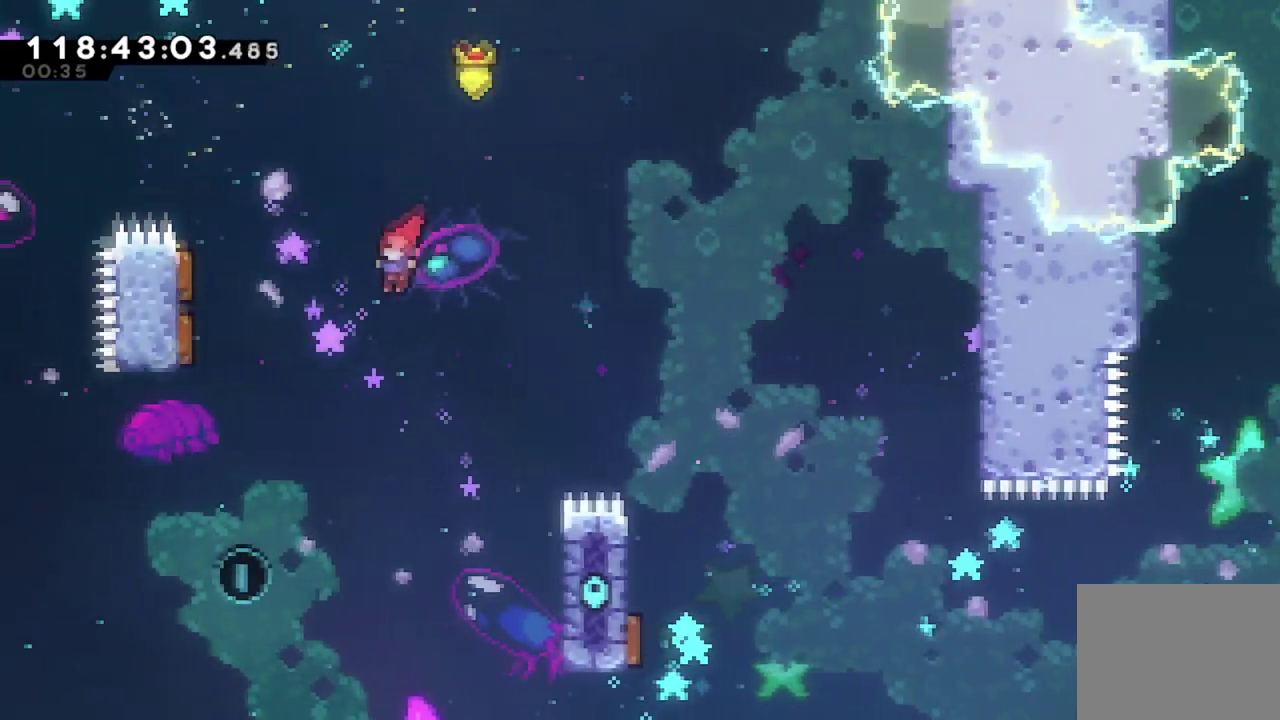
{"dt_ms": 300, "buttons": ["DPAD_LEFT"], "left_stick": "center", "events": []}
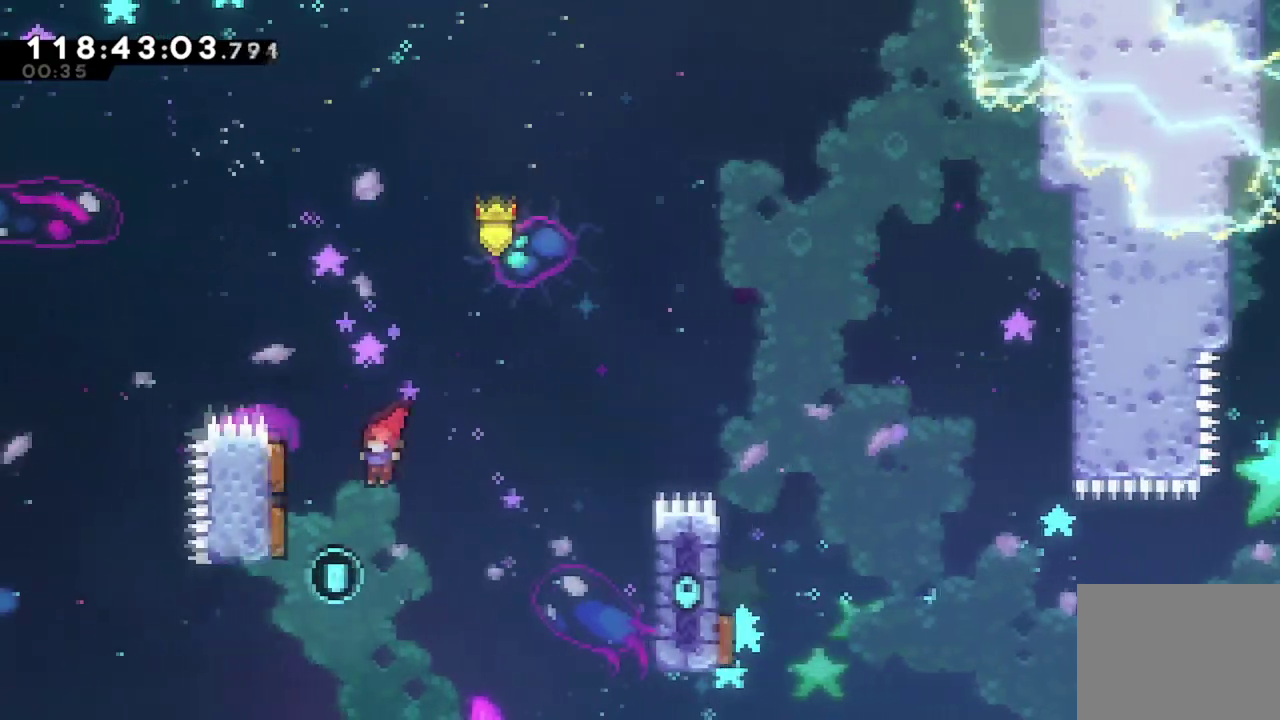
{"dt_ms": 801, "buttons": ["X", "DPAD_RIGHT"], "left_stick": "center", "events": [[401, "DPAD_LEFT", "up"], [418, "DPAD_RIGHT", "down"], [618, "X", "down"]]}
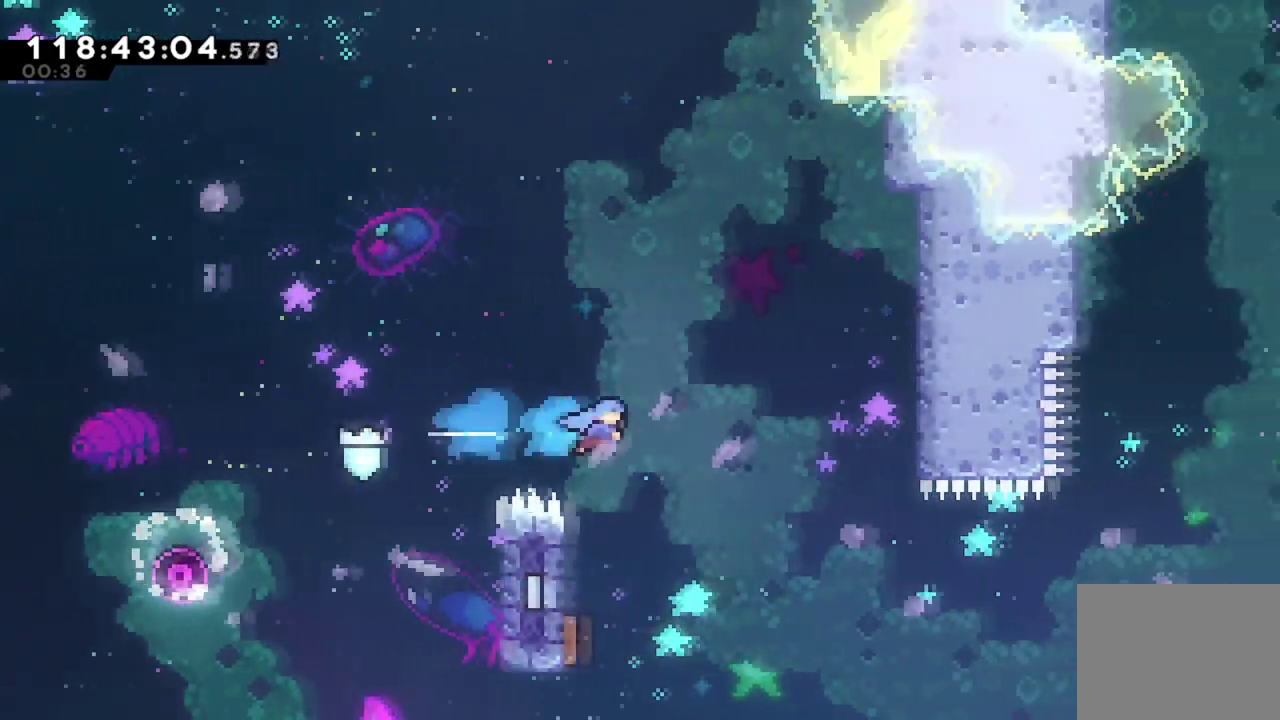
{"dt_ms": 401, "buttons": ["R2", "DPAD_LEFT"], "left_stick": "center", "events": [[17, "X", "up"], [167, "DPAD_RIGHT", "up"], [200, "DPAD_LEFT", "down"], [250, "R2", "down"]]}
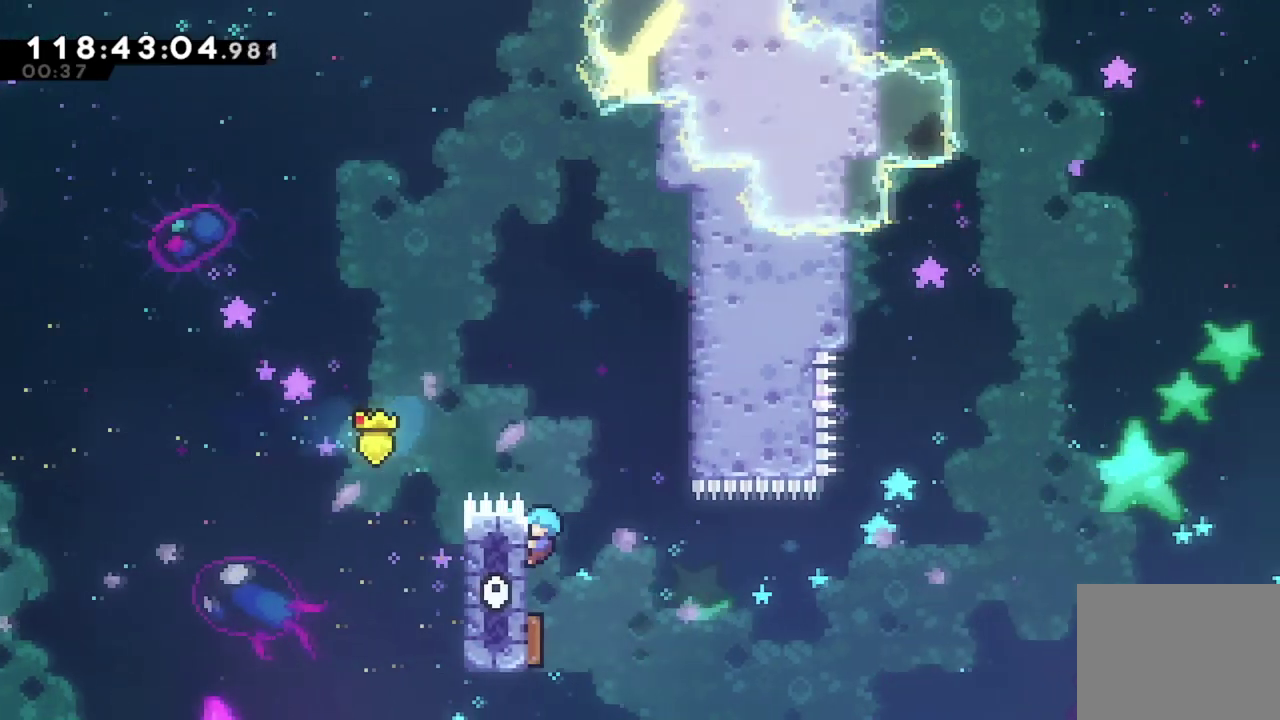
{"dt_ms": 300, "buttons": ["R2"], "left_stick": "center", "events": [[66, "DPAD_LEFT", "up"]]}
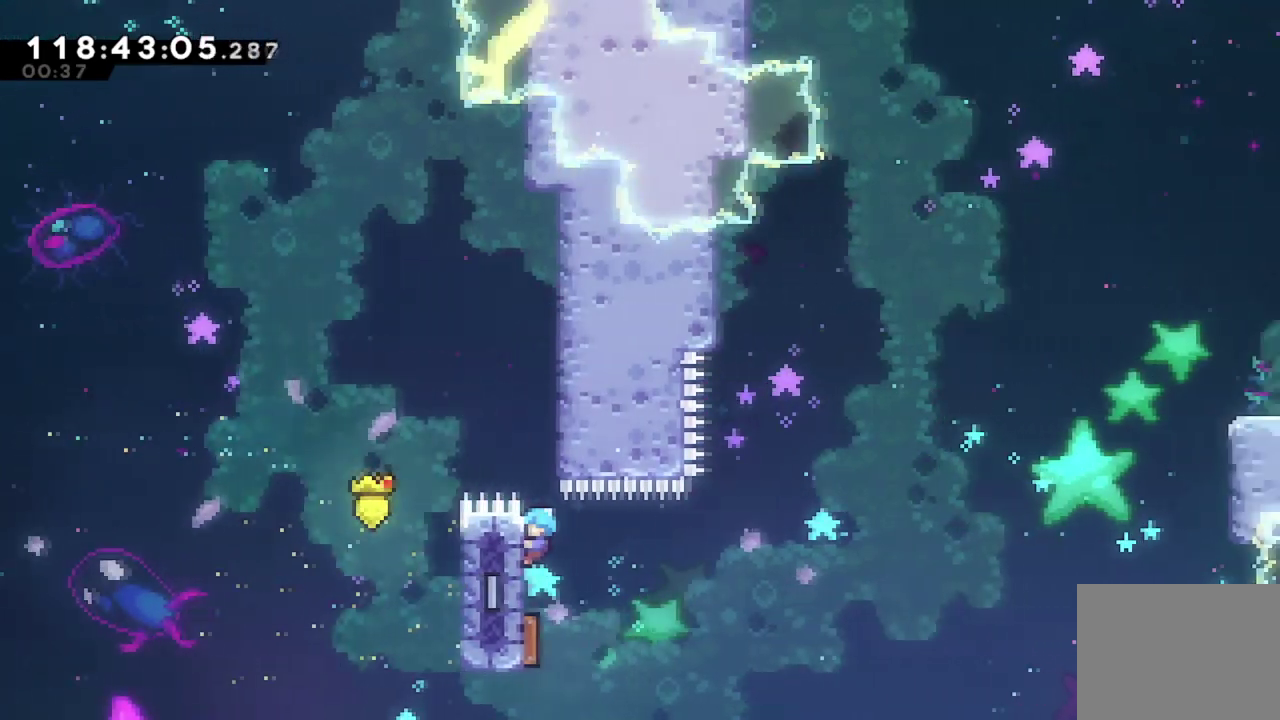
{"dt_ms": 701, "buttons": ["R2", "DPAD_UP", "DPAD_RIGHT"], "left_stick": "center", "events": [[317, "DPAD_DOWN", "down"], [567, "DPAD_DOWN", "up"], [584, "DPAD_RIGHT", "down"], [601, "DPAD_UP", "down"]]}
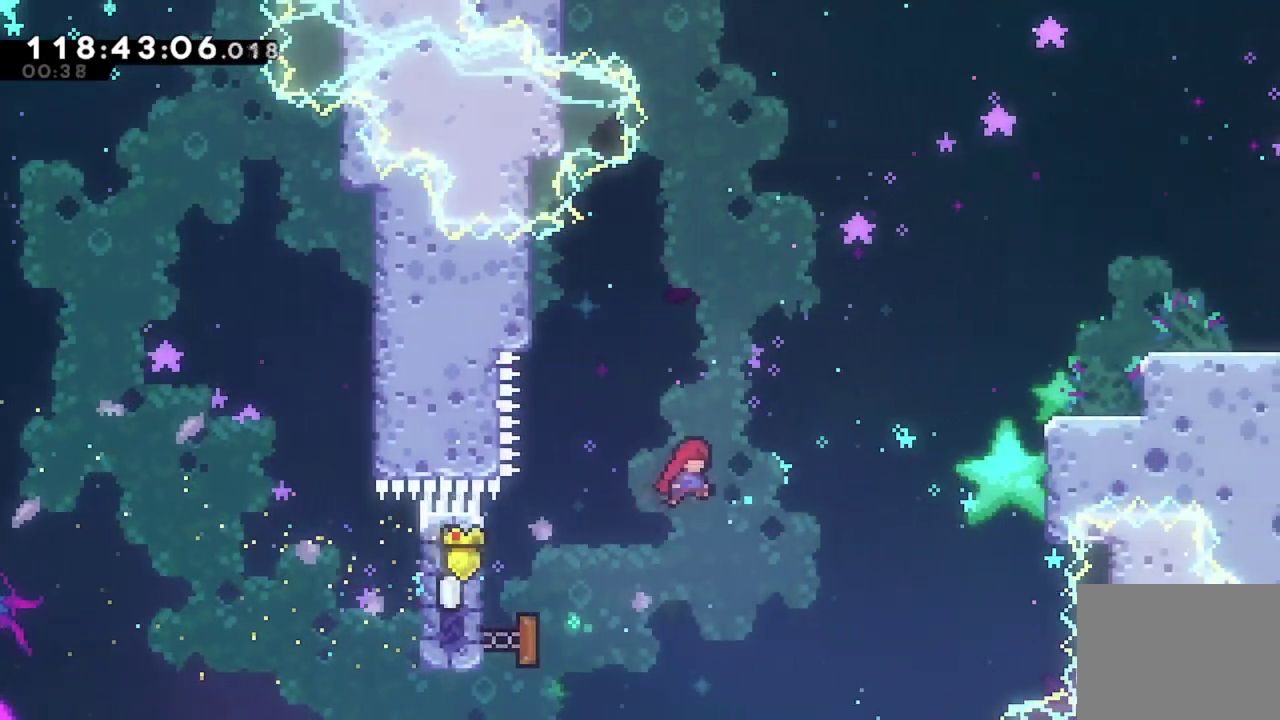
{"dt_ms": 700, "buttons": ["DPAD_RIGHT"], "left_stick": "center", "events": [[166, "R2", "up"], [217, "X", "down"], [400, "DPAD_UP", "up"], [483, "X", "up"]]}